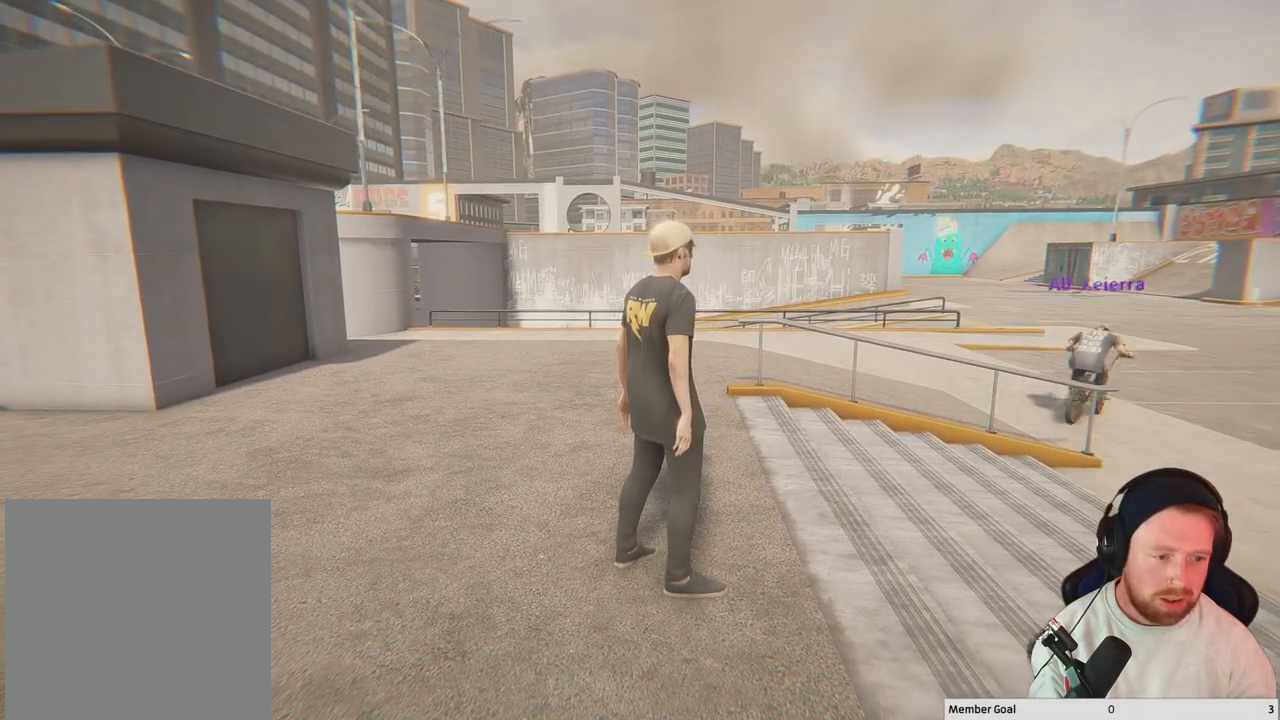
Gameplay with a controller (Xbox layout); each line is a JSON object with the inputs held at the frame after it. "events" lists button and stick changes between this image and that frame as [ms after this image, input, new state], when the widget could be followed in between.
{"buttons": [], "left_stick": "center", "right_stick": "center", "events": []}
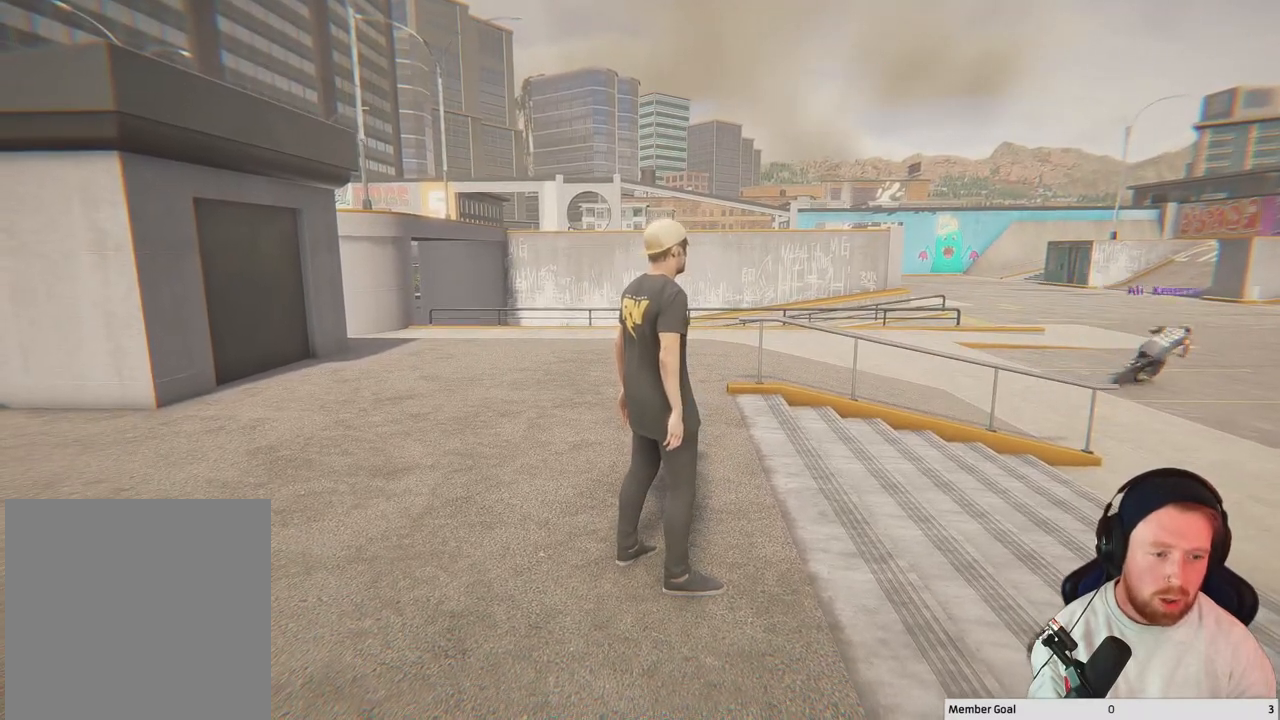
{"buttons": [], "left_stick": "center", "right_stick": "left", "events": [[83, "left_stick", "up-left"], [317, "left_stick", "center"], [317, "right_stick", "left"]]}
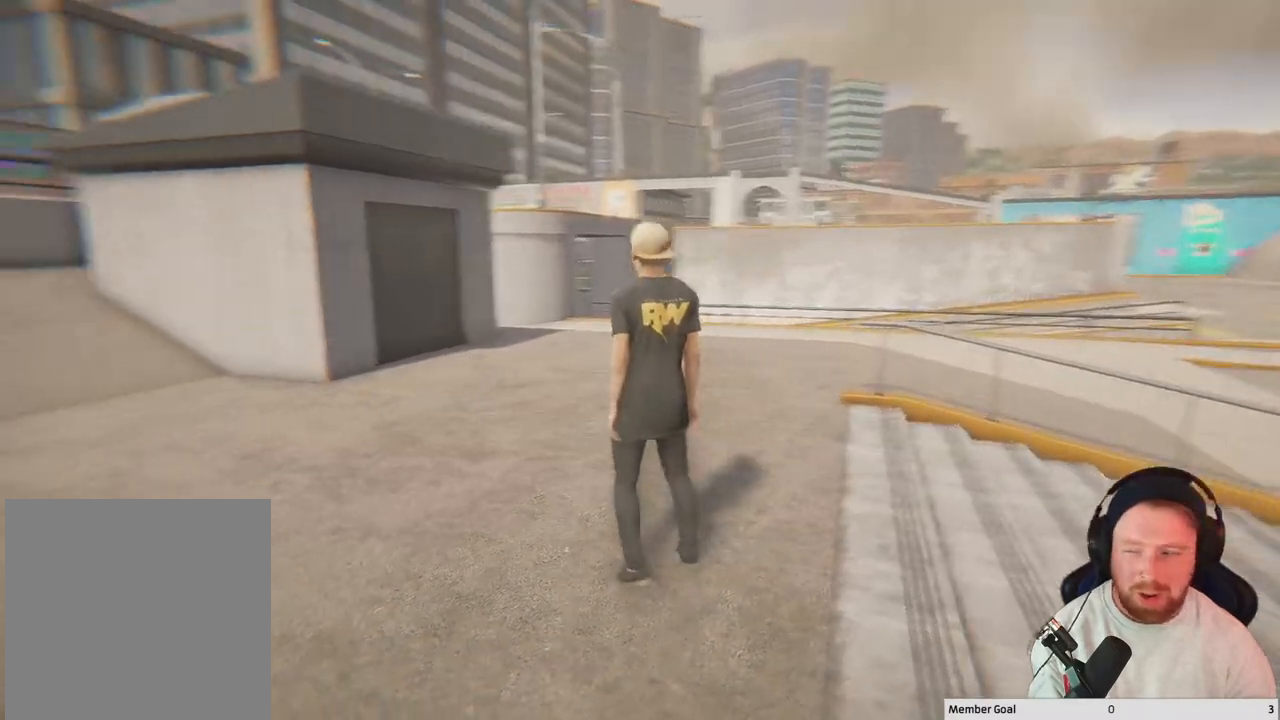
{"buttons": ["DPAD_DOWN"], "left_stick": "center", "right_stick": "center", "events": [[250, "right_stick", "center"], [467, "DPAD_DOWN", "down"]]}
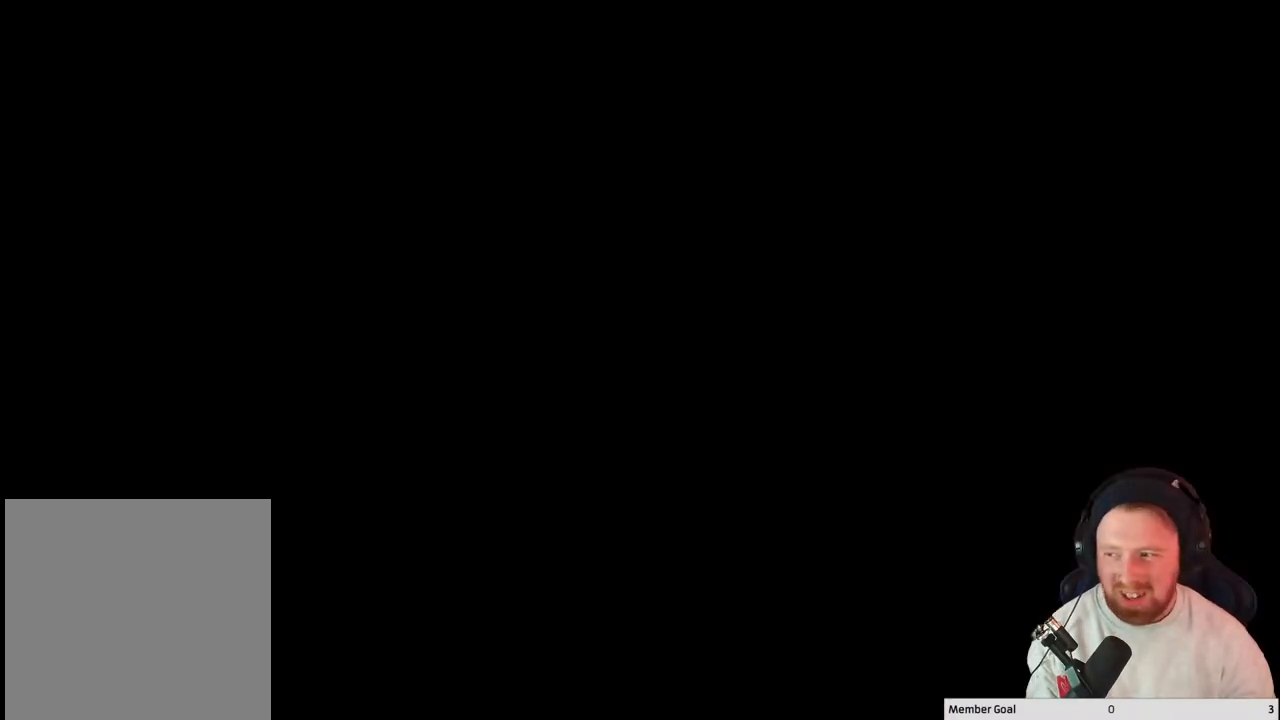
{"buttons": [], "left_stick": "center", "right_stick": "center", "events": [[83, "DPAD_DOWN", "up"]]}
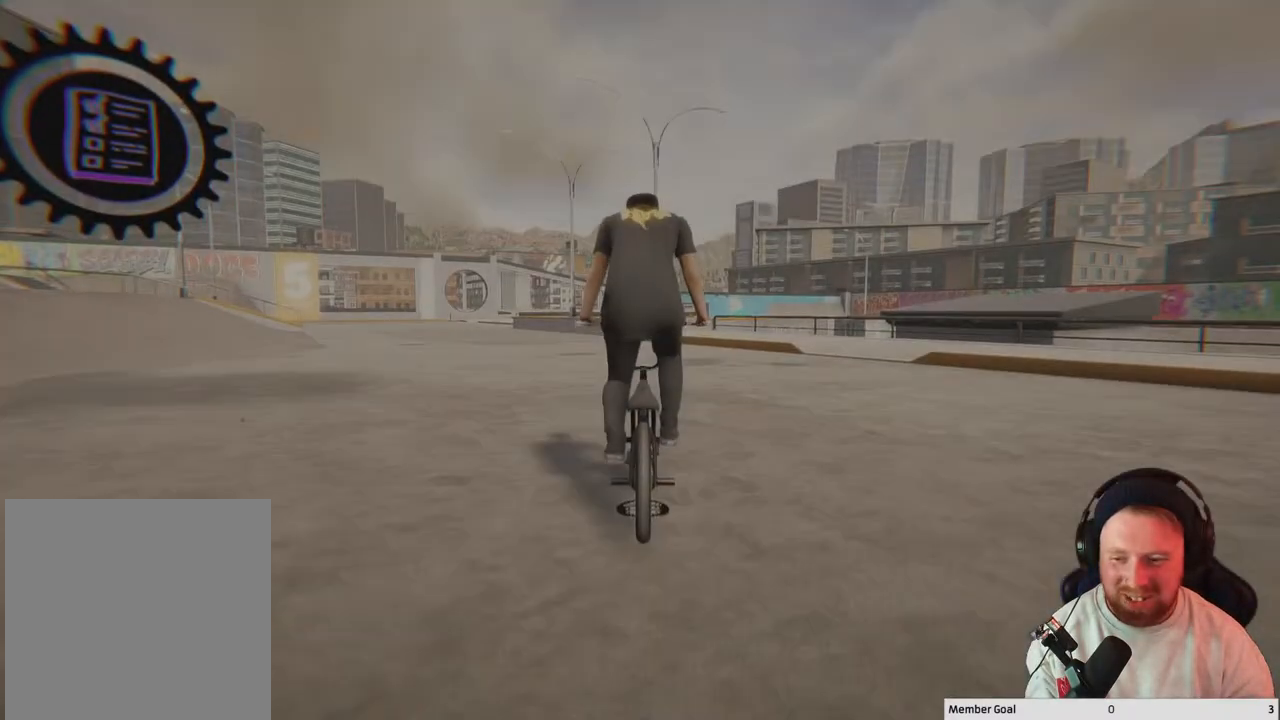
{"buttons": [], "left_stick": "center", "right_stick": "center", "events": []}
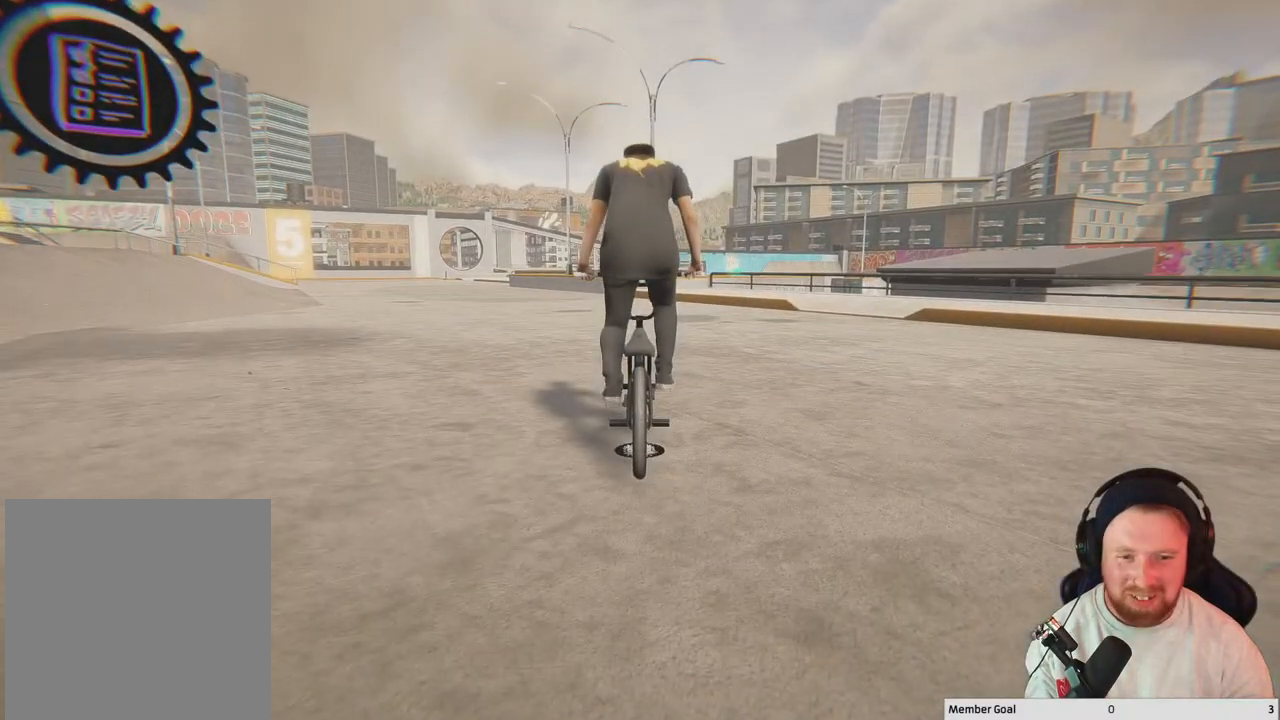
{"buttons": [], "left_stick": "center", "right_stick": "center", "events": []}
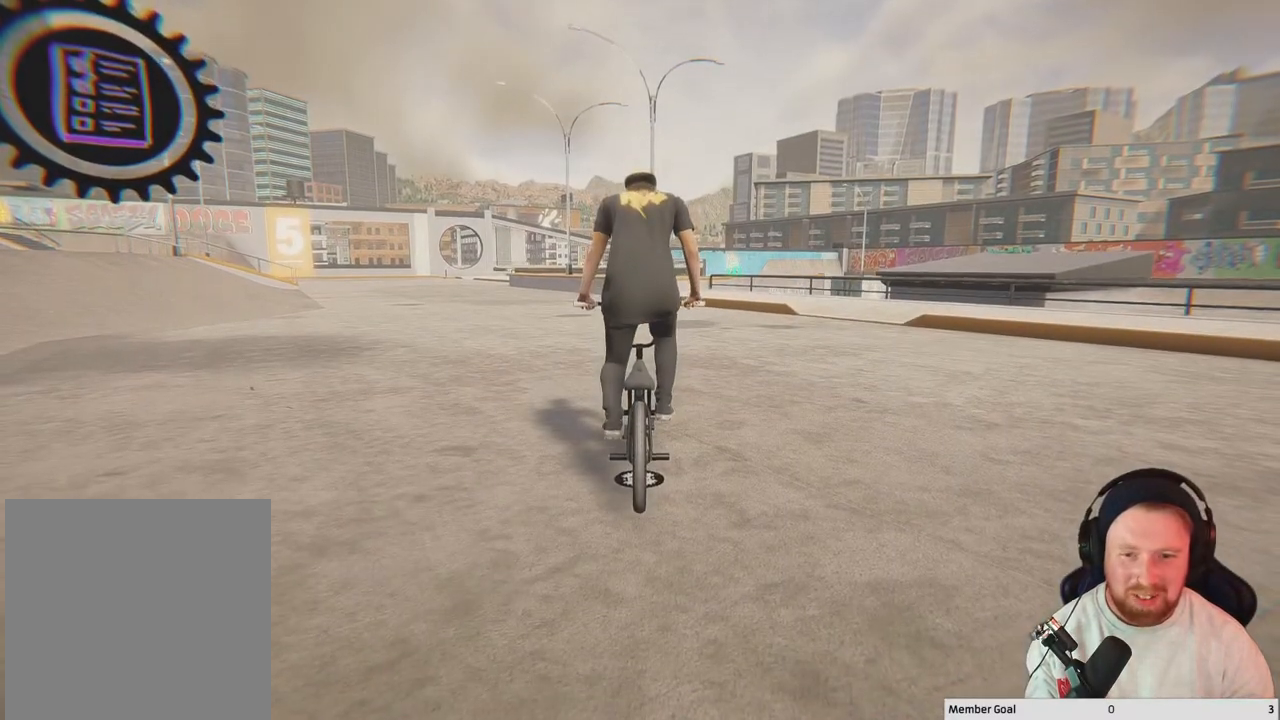
{"buttons": [], "left_stick": "center", "right_stick": "center", "events": []}
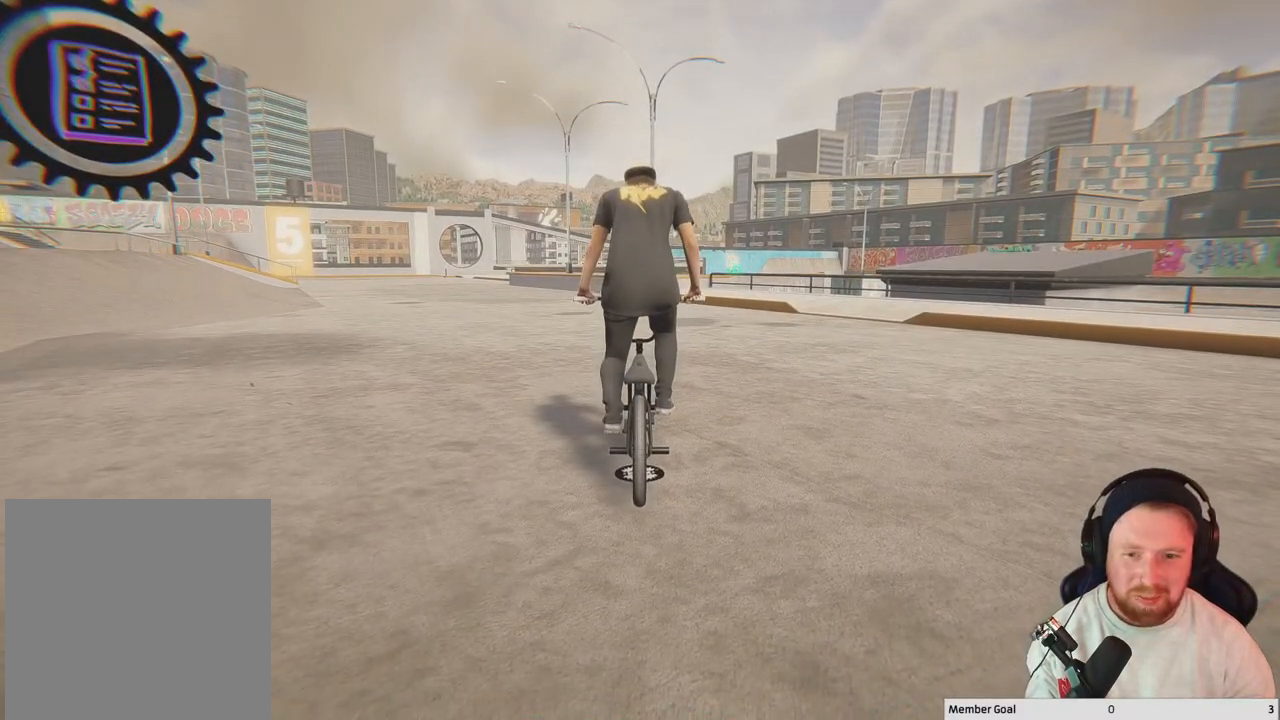
{"buttons": [], "left_stick": "up", "right_stick": "center", "events": [[100, "left_stick", "up"], [283, "A", "down"], [400, "A", "up"]]}
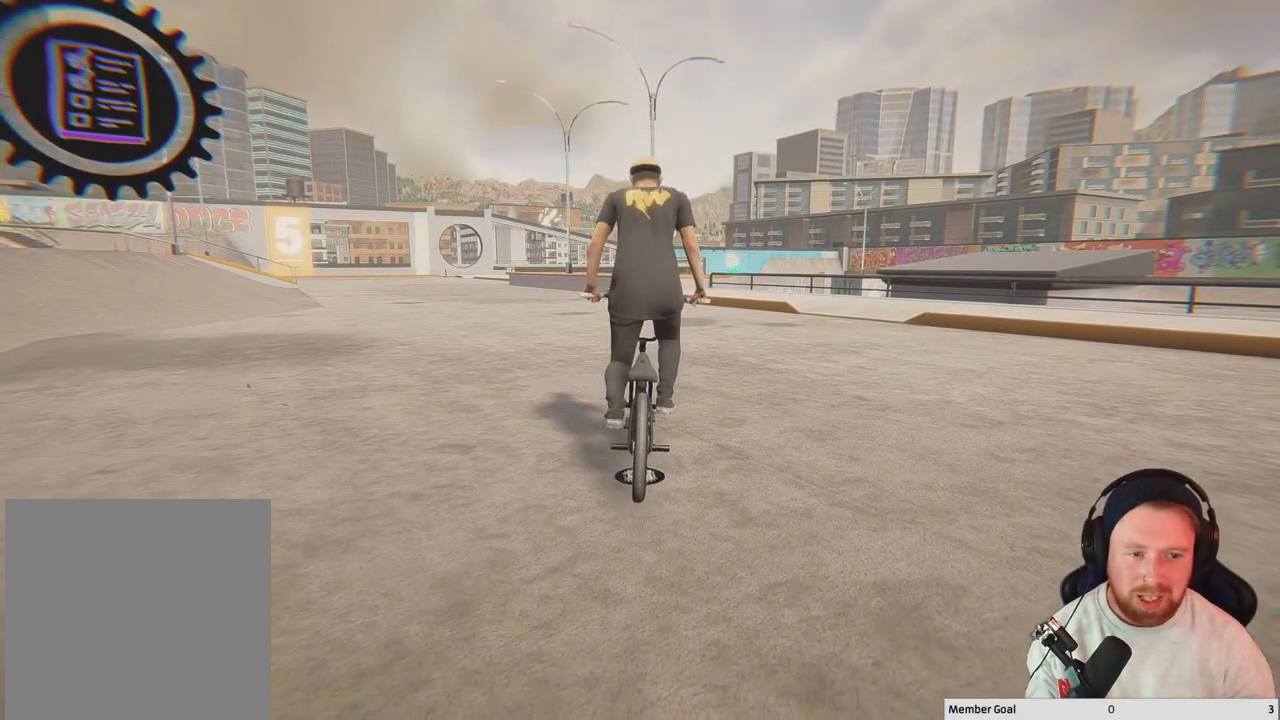
{"buttons": [], "left_stick": "center", "right_stick": "center", "events": [[33, "left_stick", "center"], [233, "DPAD_DOWN", "down"], [267, "DPAD_DOWN", "up"]]}
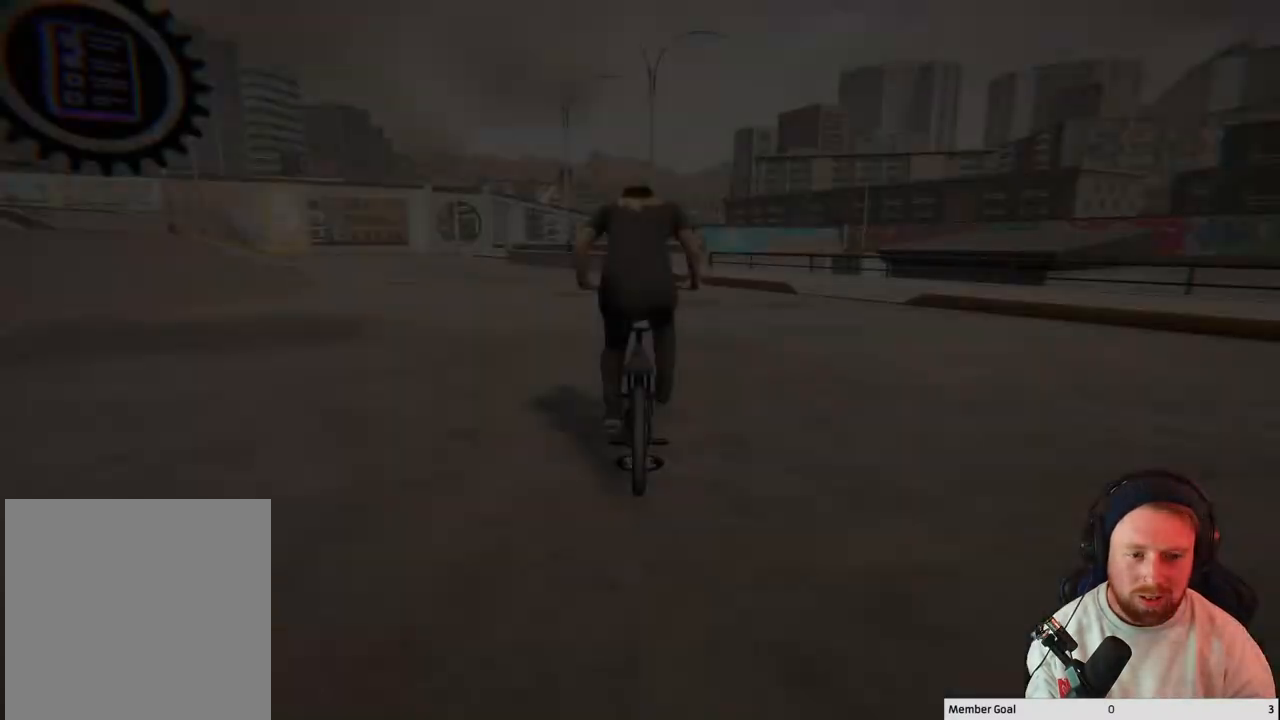
{"buttons": ["A"], "left_stick": "up-right", "right_stick": "center", "events": [[217, "A", "down"], [217, "left_stick", "up-right"]]}
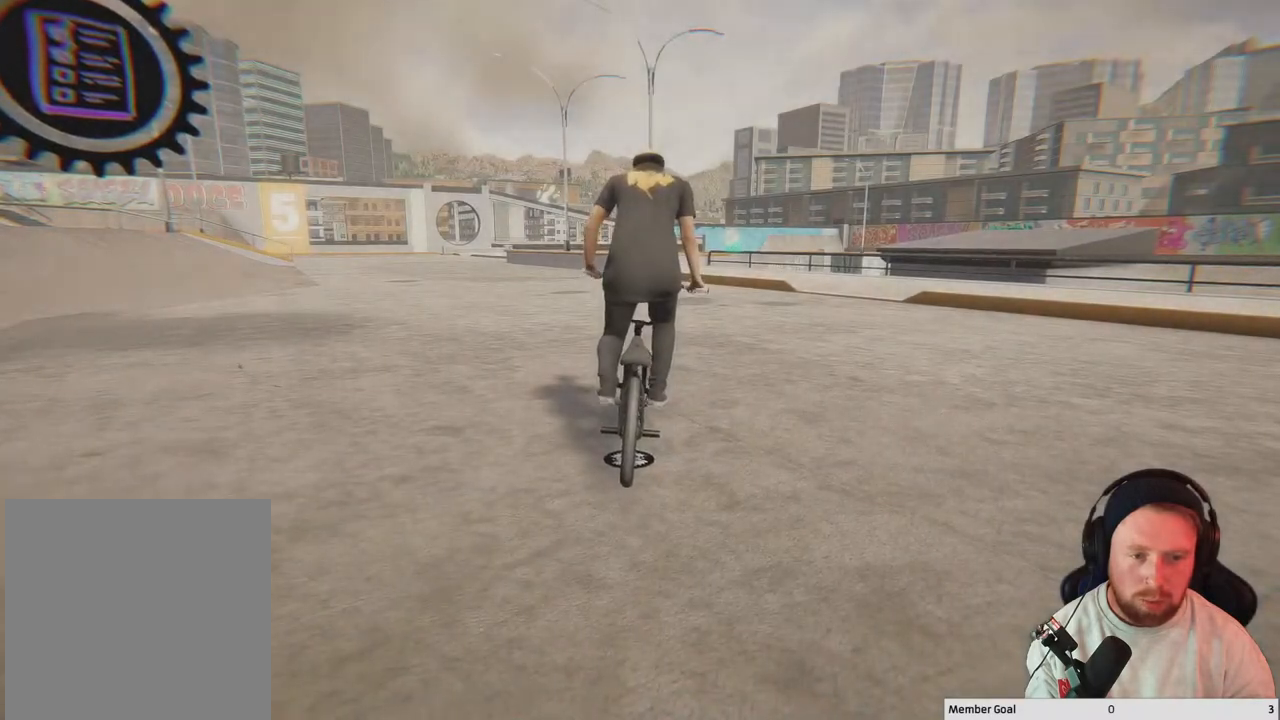
{"buttons": ["A"], "left_stick": "up-right", "right_stick": "center", "events": []}
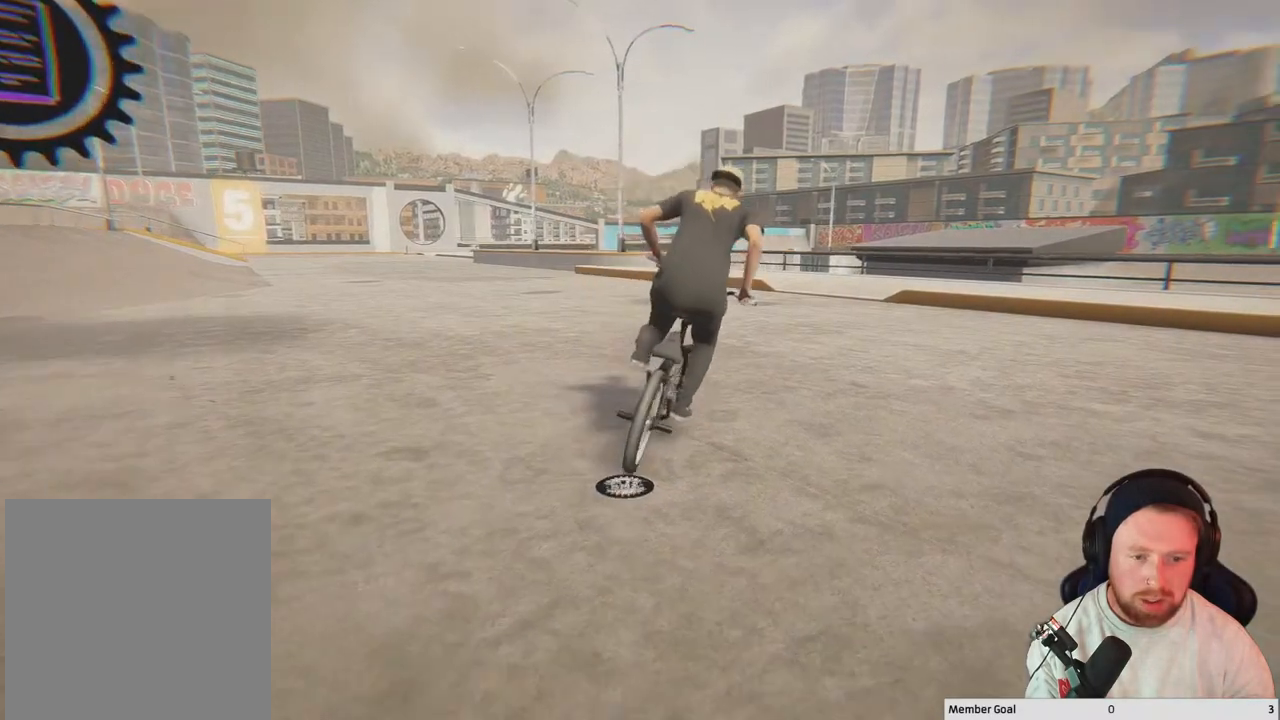
{"buttons": [], "left_stick": "up-right", "right_stick": "center", "events": [[383, "A", "up"]]}
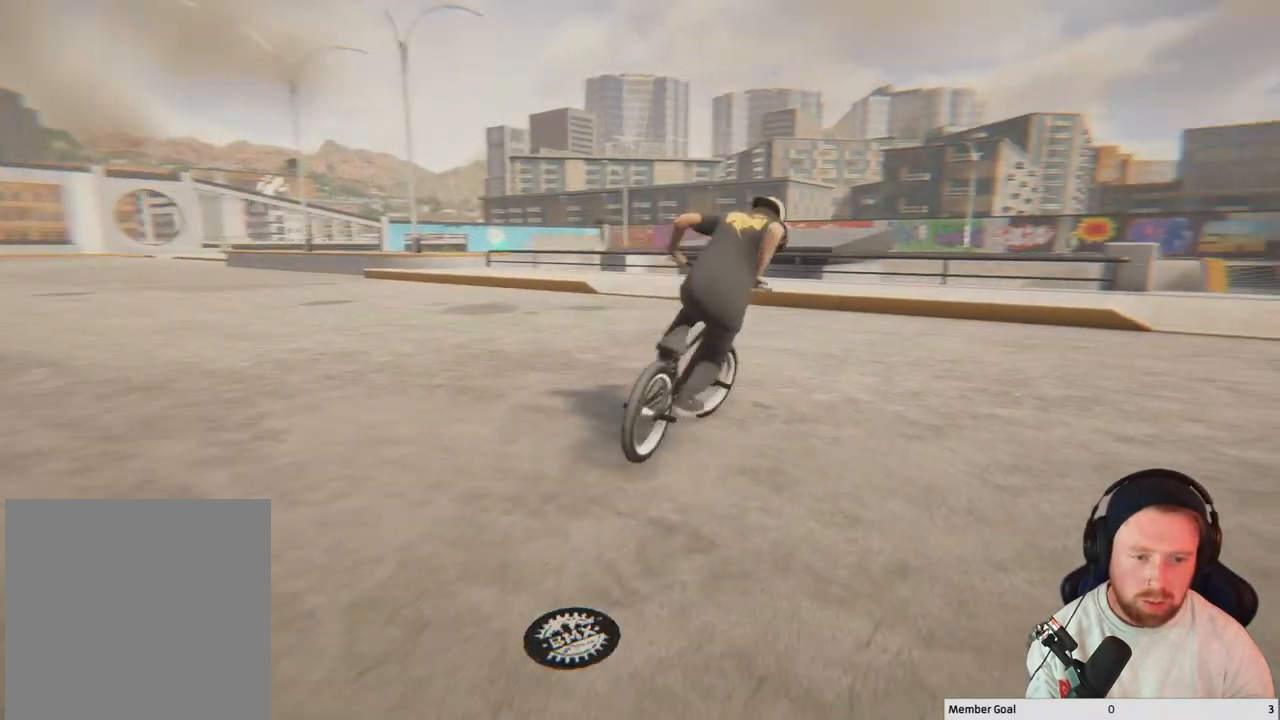
{"buttons": ["A"], "left_stick": "up-right", "right_stick": "center", "events": [[17, "A", "down"], [183, "A", "up"], [300, "A", "down"]]}
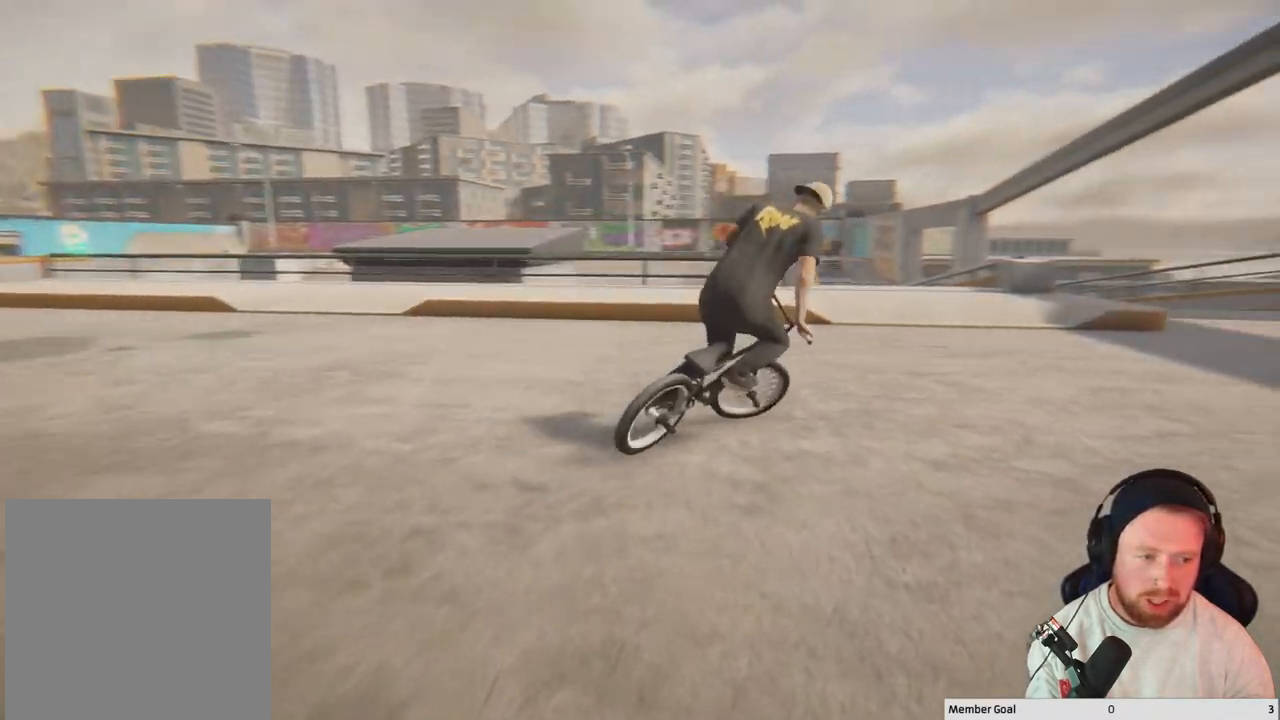
{"buttons": [], "left_stick": "up-right", "right_stick": "center", "events": [[100, "A", "up"], [150, "A", "down"], [317, "A", "up"], [383, "A", "down"], [500, "A", "up"]]}
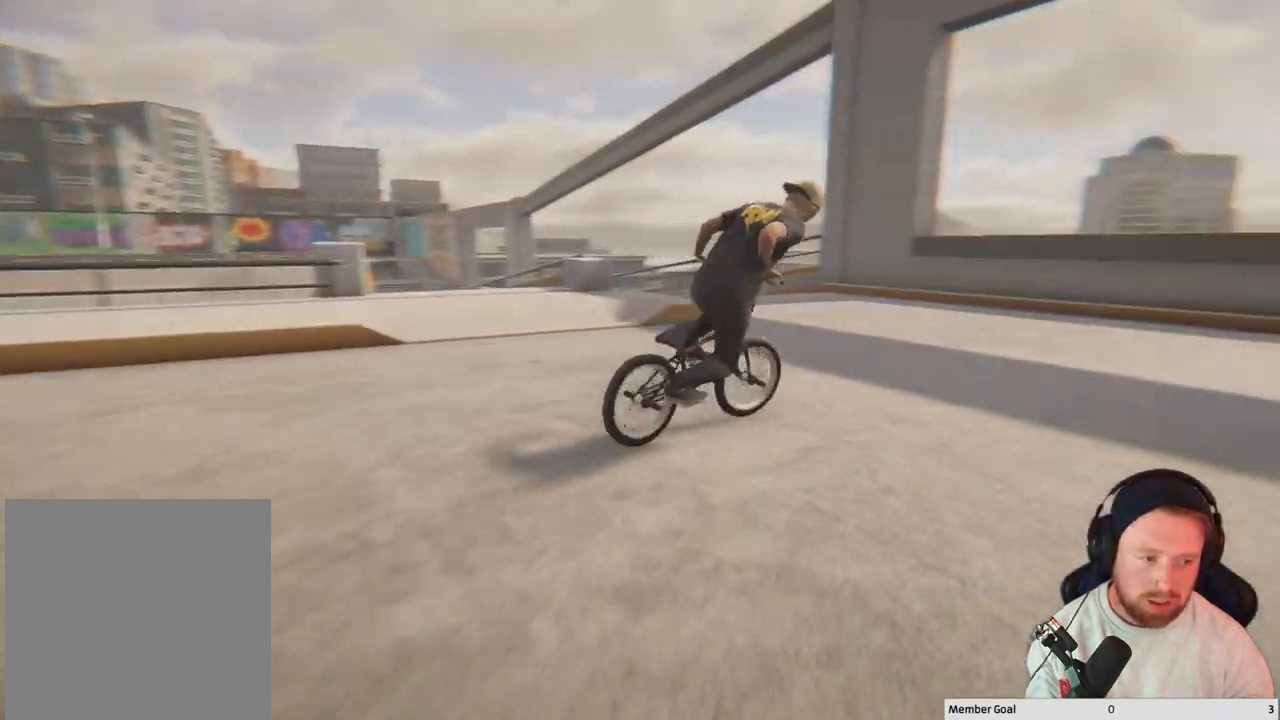
{"buttons": ["A"], "left_stick": "up-right", "right_stick": "center", "events": [[67, "A", "down"], [200, "A", "up"], [283, "A", "down"], [400, "A", "up"], [467, "A", "down"]]}
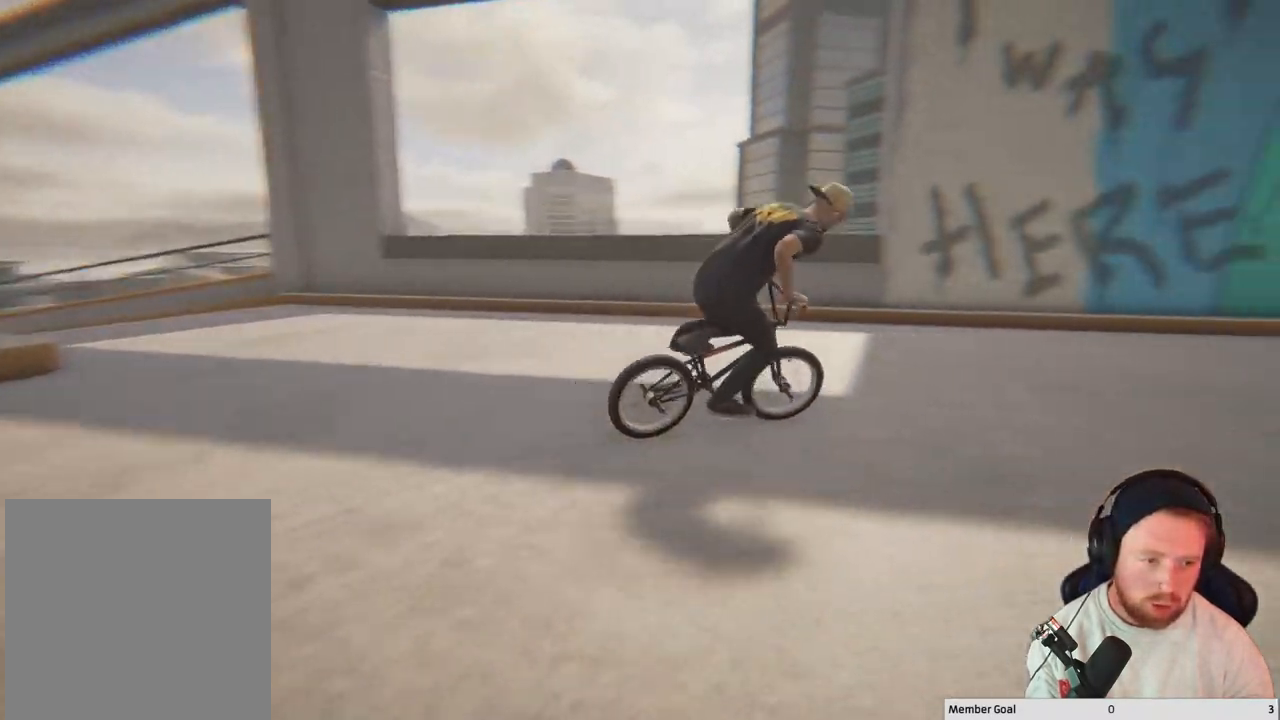
{"buttons": ["A"], "left_stick": "up-right", "right_stick": "center", "events": [[117, "A", "up"], [150, "A", "down"], [300, "A", "up"], [367, "A", "down"]]}
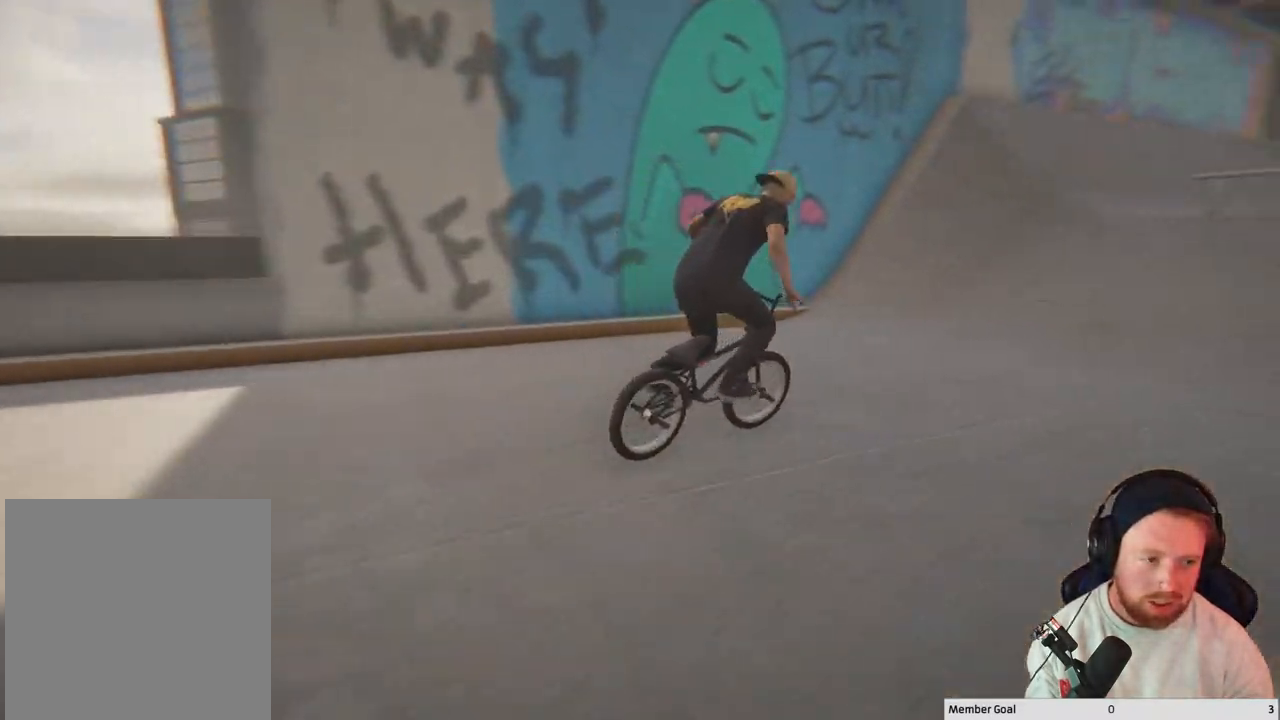
{"buttons": [], "left_stick": "up-left", "right_stick": "center", "events": [[33, "A", "up"], [100, "left_stick", "up"], [400, "left_stick", "center"], [483, "left_stick", "up-left"]]}
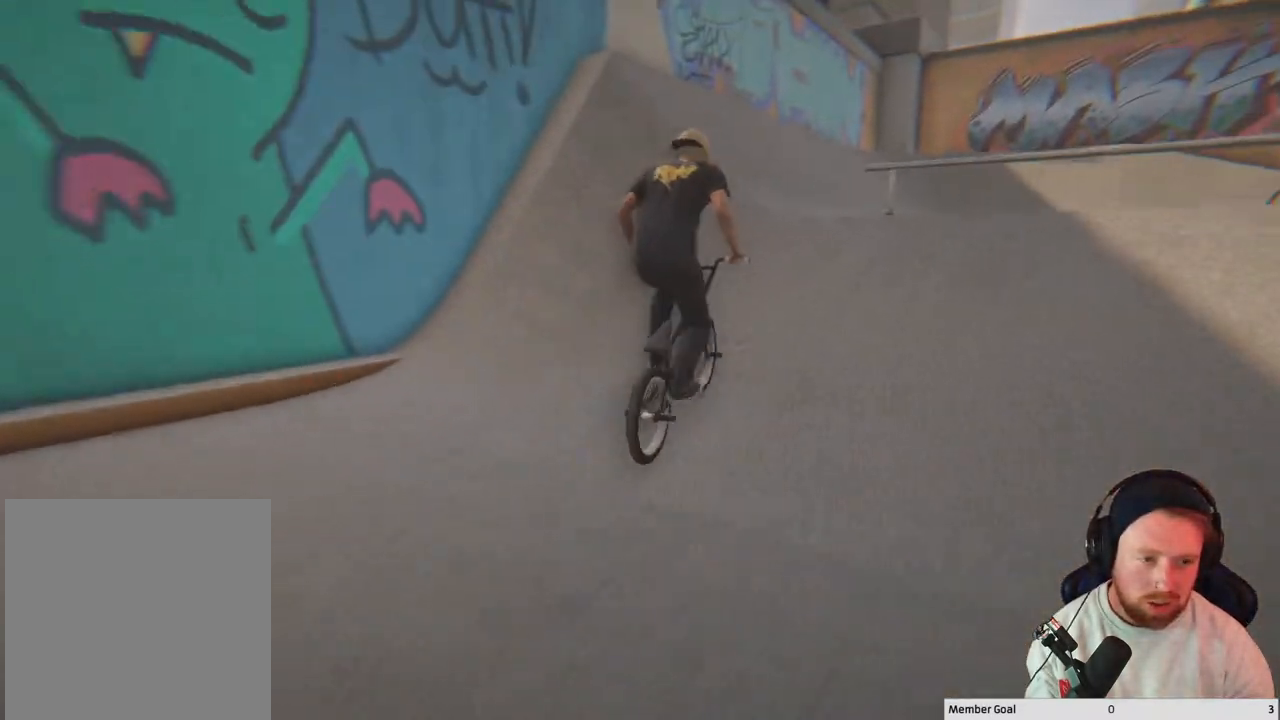
{"buttons": [], "left_stick": "right", "right_stick": "center", "events": [[200, "left_stick", "center"], [400, "left_stick", "right"]]}
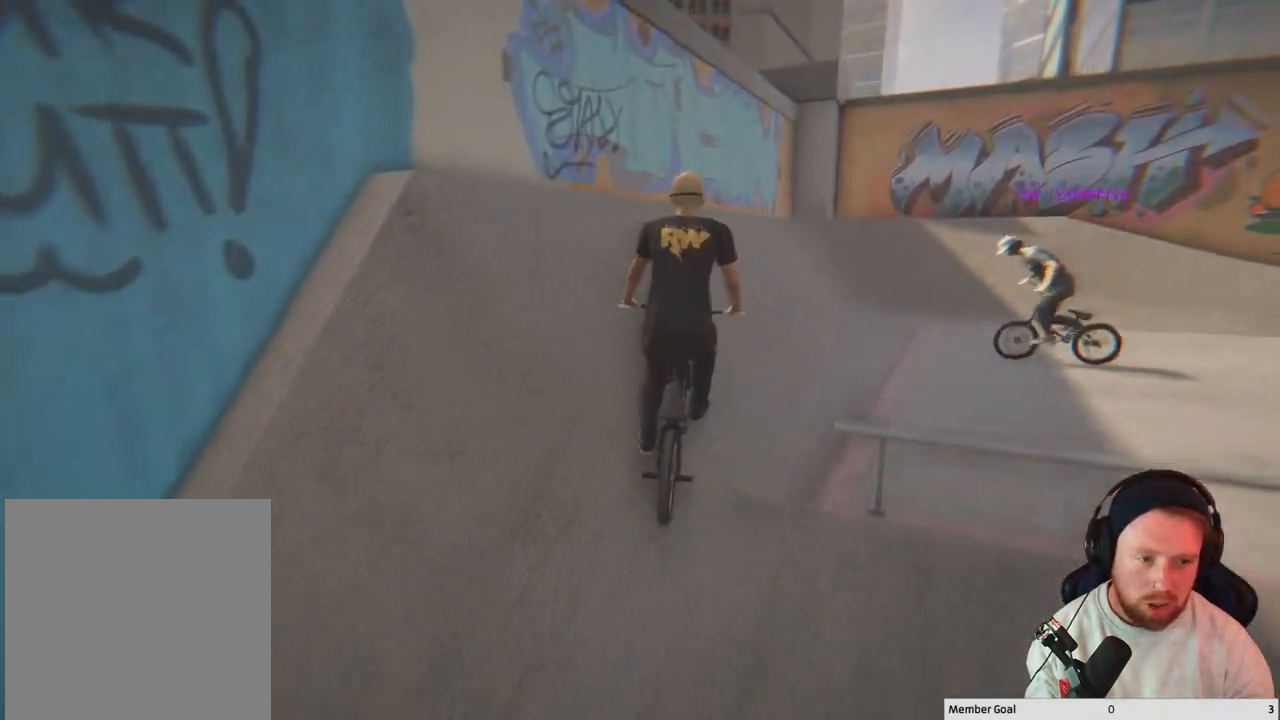
{"buttons": [], "left_stick": "right", "right_stick": "center", "events": []}
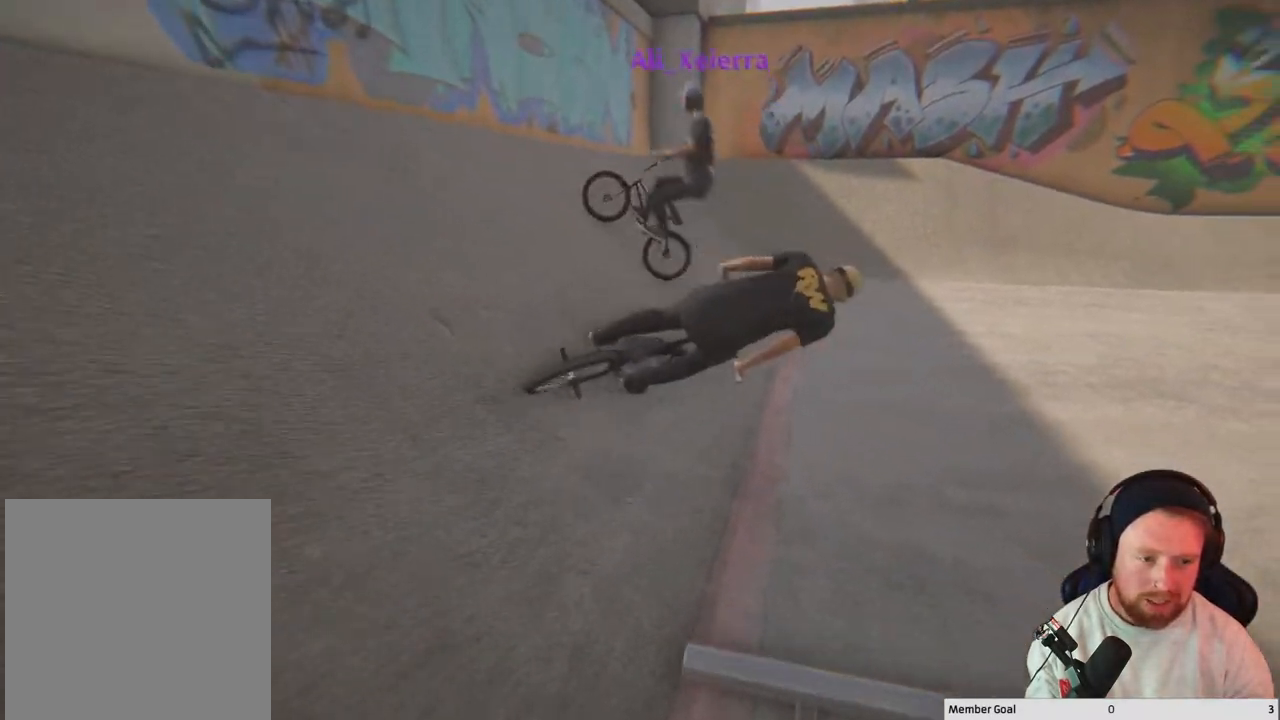
{"buttons": [], "left_stick": "up", "right_stick": "center", "events": [[33, "left_stick", "up-right"], [133, "A", "down"], [250, "A", "up"], [250, "left_stick", "up"], [333, "A", "down"], [450, "A", "up"]]}
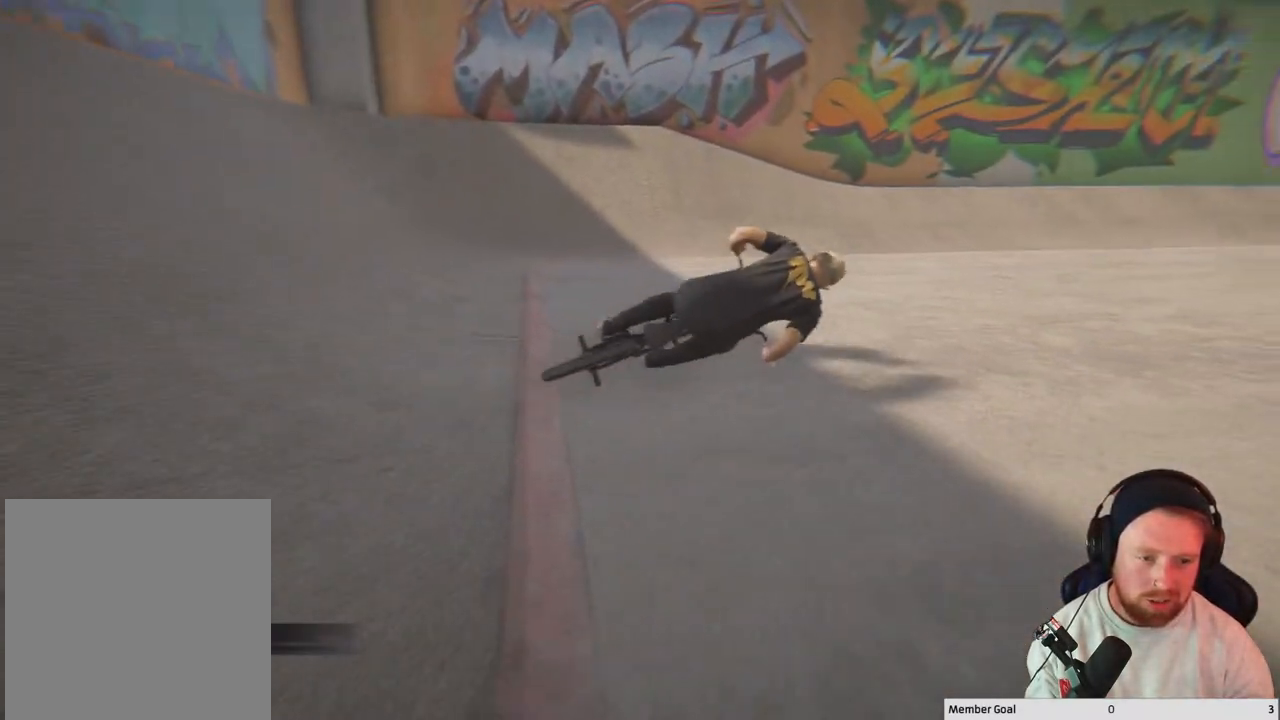
{"buttons": [], "left_stick": "up", "right_stick": "center", "events": [[67, "A", "down"], [167, "A", "up"]]}
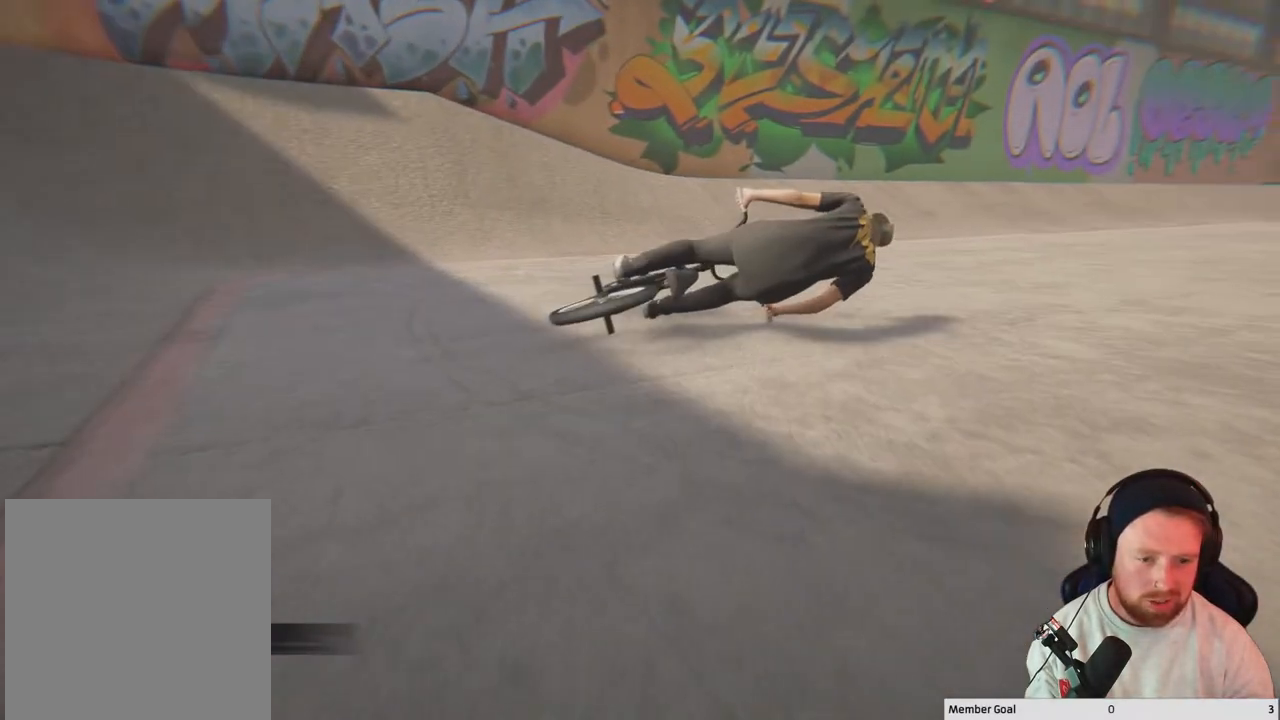
{"buttons": [], "left_stick": "up-right", "right_stick": "up-left", "events": [[250, "left_stick", "up-right"], [267, "right_stick", "down"], [433, "right_stick", "up-left"]]}
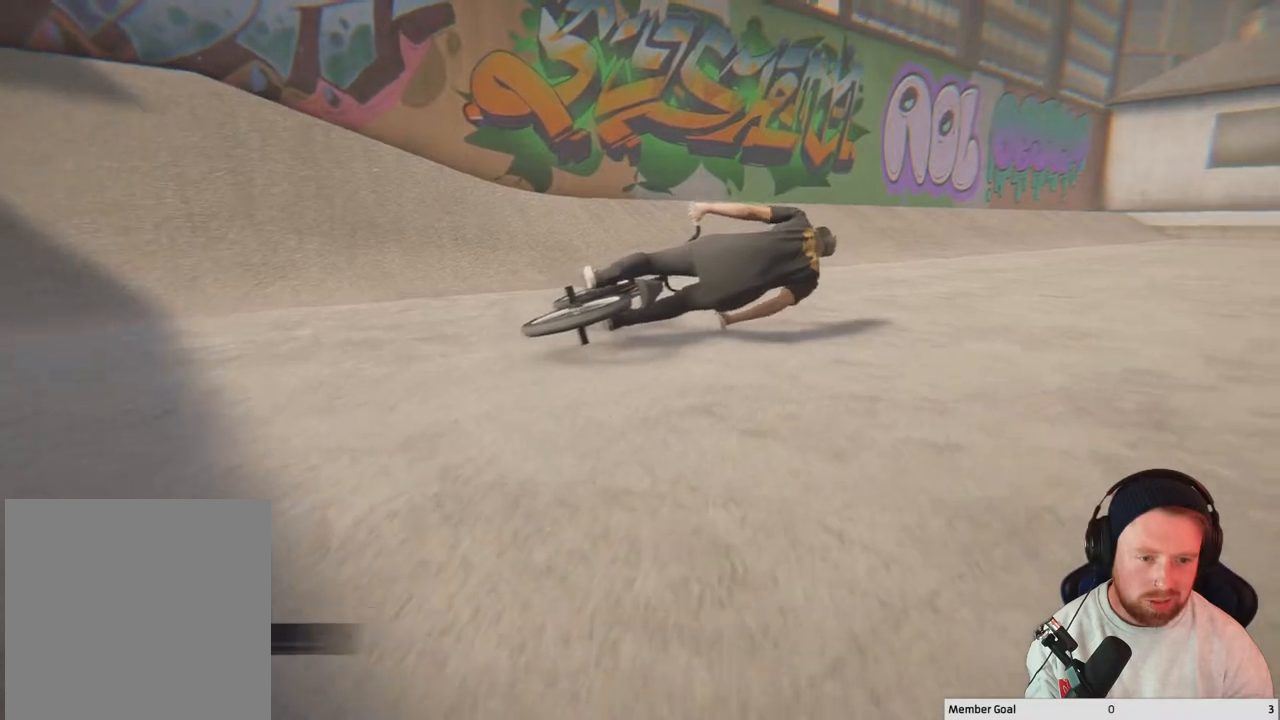
{"buttons": [], "left_stick": "right", "right_stick": "center", "events": [[50, "right_stick", "center"], [100, "left_stick", "center"], [500, "left_stick", "right"]]}
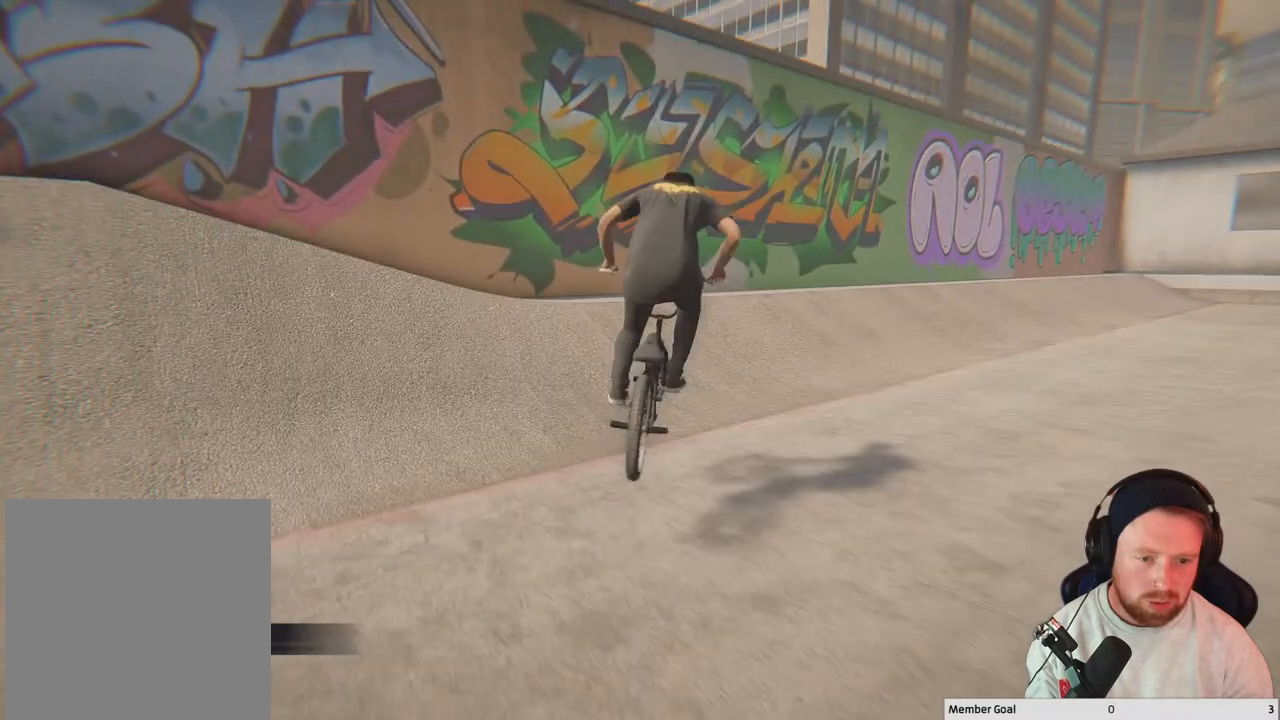
{"buttons": ["A"], "left_stick": "right", "right_stick": "center", "events": [[217, "A", "down"], [367, "A", "up"], [467, "A", "down"]]}
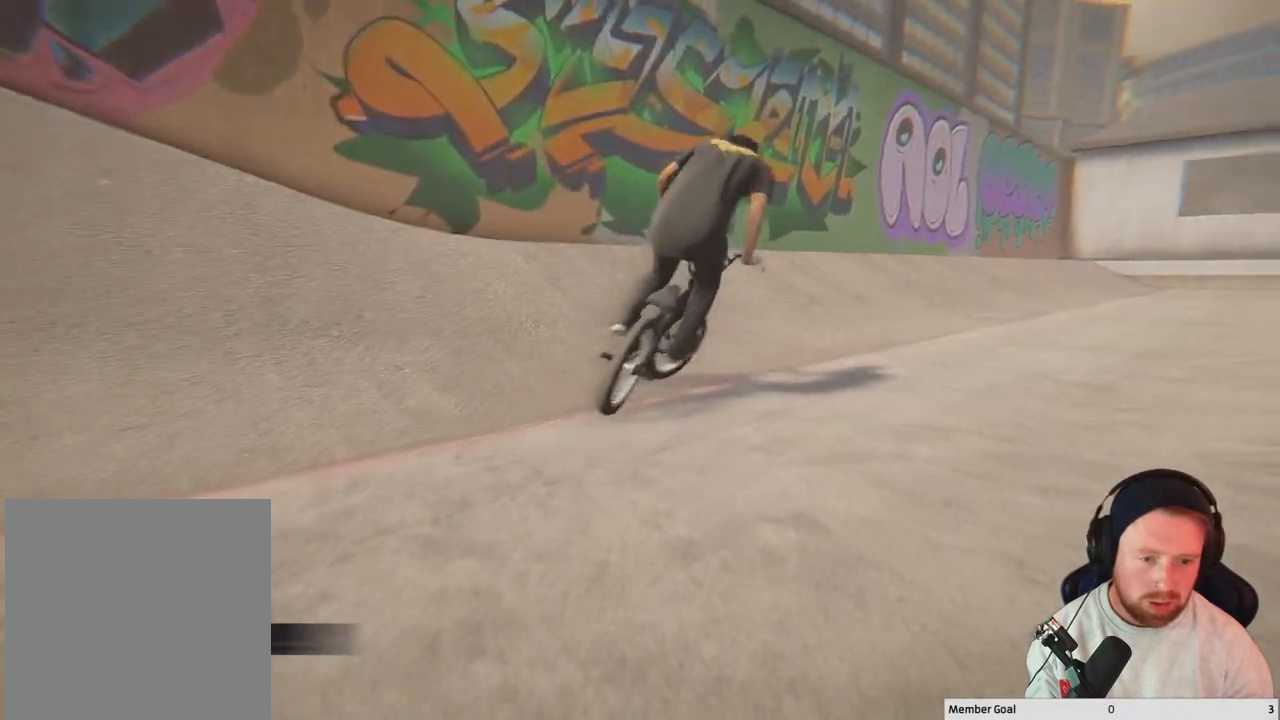
{"buttons": [], "left_stick": "up", "right_stick": "center", "events": [[83, "A", "up"], [183, "A", "down"], [183, "left_stick", "up-right"], [317, "A", "up"], [383, "A", "down"], [450, "left_stick", "up"], [483, "A", "up"]]}
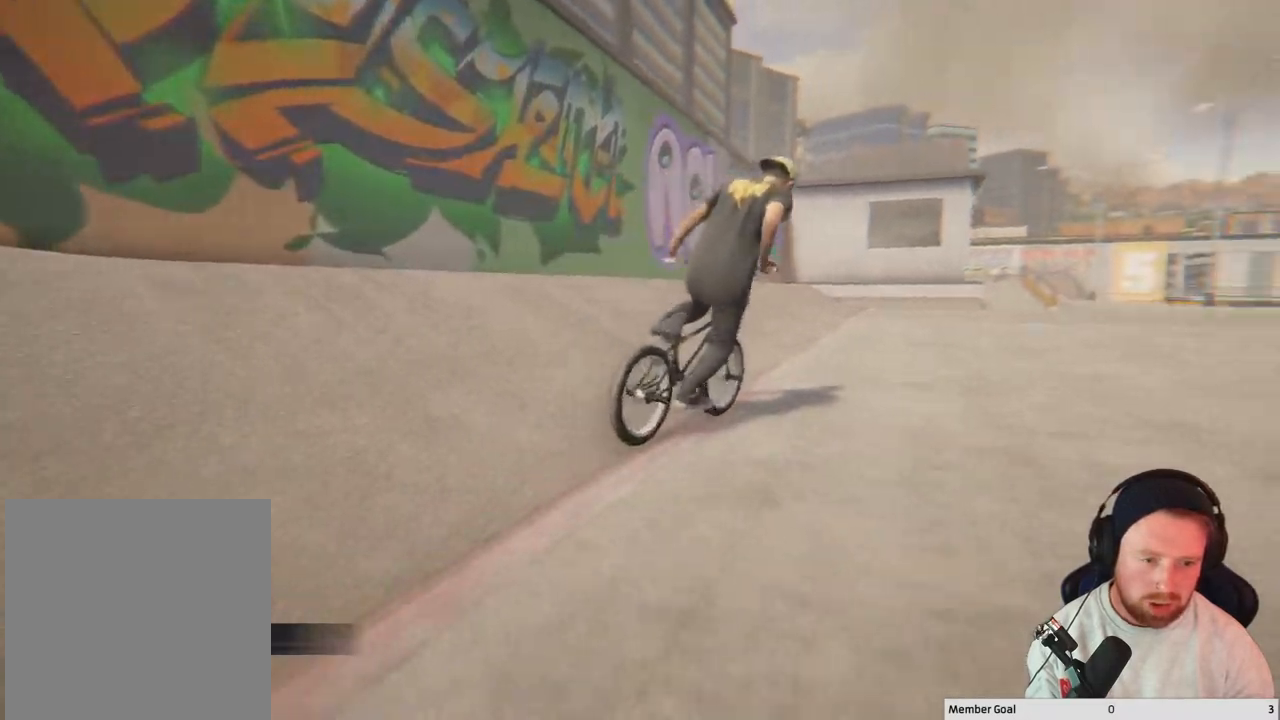
{"buttons": ["A"], "left_stick": "up-left", "right_stick": "center", "events": [[83, "A", "down"], [183, "A", "up"], [300, "A", "down"], [367, "A", "up"], [483, "A", "down"], [483, "left_stick", "up-left"]]}
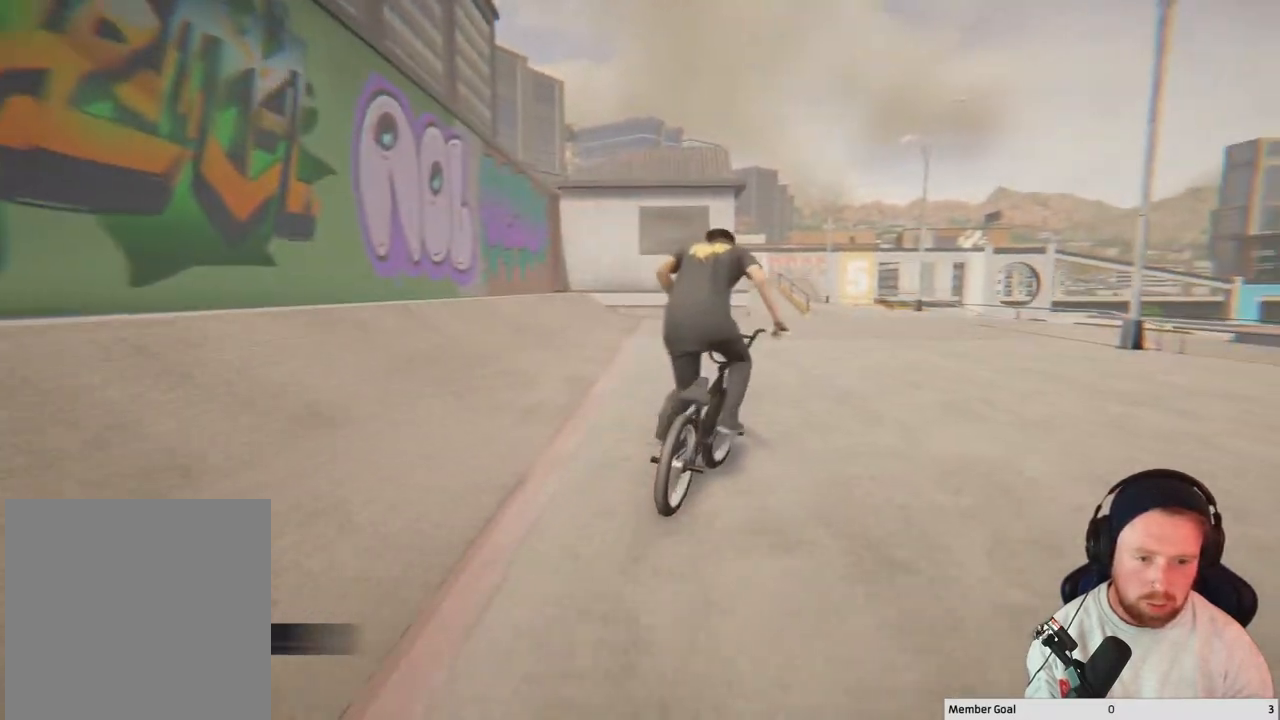
{"buttons": [], "left_stick": "up-left", "right_stick": "center", "events": [[33, "A", "up"], [150, "A", "down"], [217, "A", "up"], [383, "A", "down"], [417, "A", "up"]]}
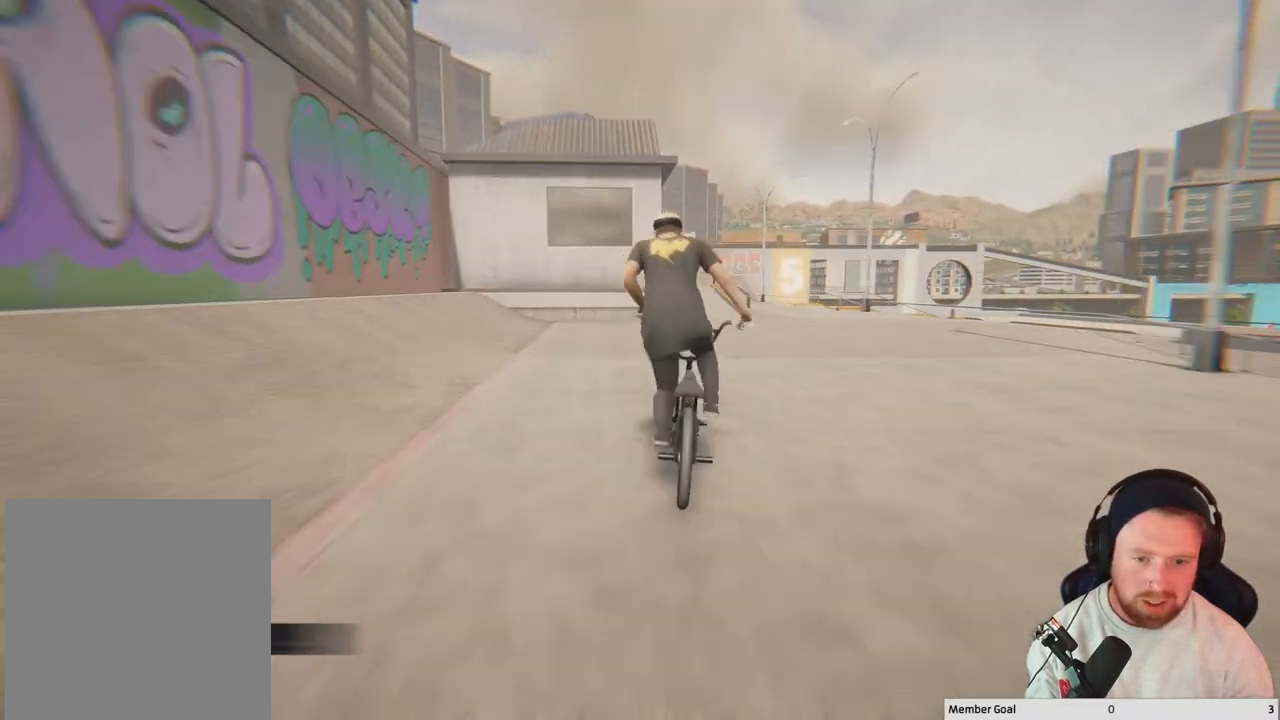
{"buttons": [], "left_stick": "center", "right_stick": "center", "events": [[133, "A", "down"], [200, "A", "up"], [433, "left_stick", "center"]]}
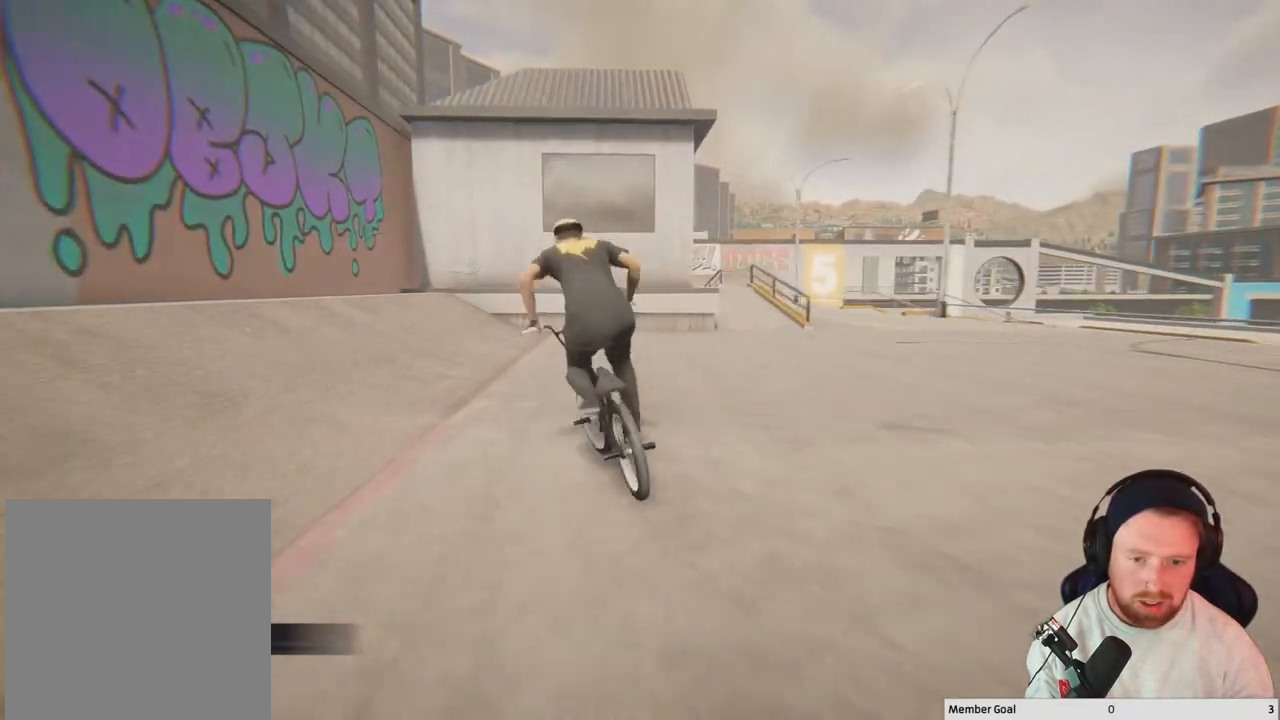
{"buttons": [], "left_stick": "center", "right_stick": "up", "events": [[33, "left_stick", "left"], [183, "right_stick", "down"], [200, "left_stick", "center"], [400, "left_stick", "left"], [483, "left_stick", "center"], [483, "right_stick", "up"]]}
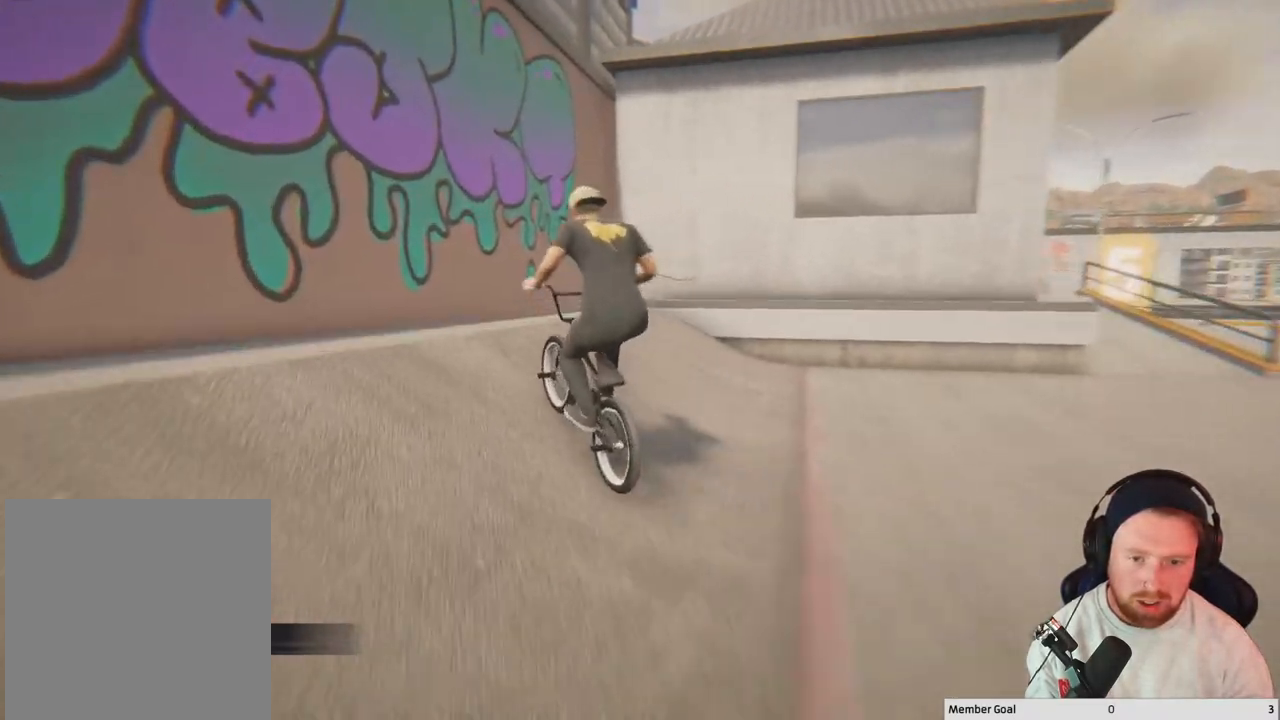
{"buttons": [], "left_stick": "center", "right_stick": "down", "events": [[33, "left_stick", "right"], [117, "right_stick", "center"], [217, "right_stick", "down"], [350, "left_stick", "center"]]}